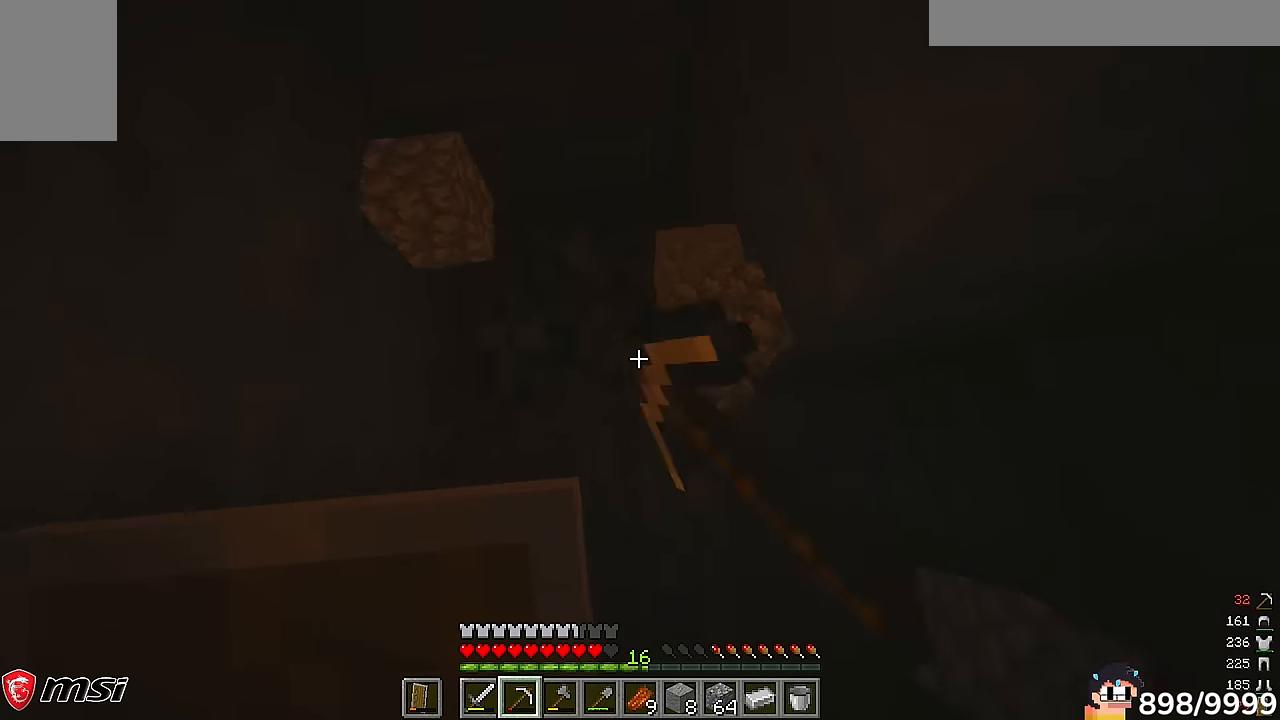
Gameplay with keyboard and mouse; each line is a JSON object with the keys and mouse buttons held at the frame after it. "events" lists presses ("down") and releases ("up") of "a", "d", "s", "w", "mouse_left" and "mouse_right" between this image and that frame as [ms after this image, input, new state], when the widget could be followed in between. "mouse_left", "mouse_right" = the "left", "right" buttons of the "mouse" list. No other keys are recorded. Fast repeated clicks can show as one long hold. Mouse movement is not recorded.
{"keys": ["a", "w"], "mouse": ["left"]}
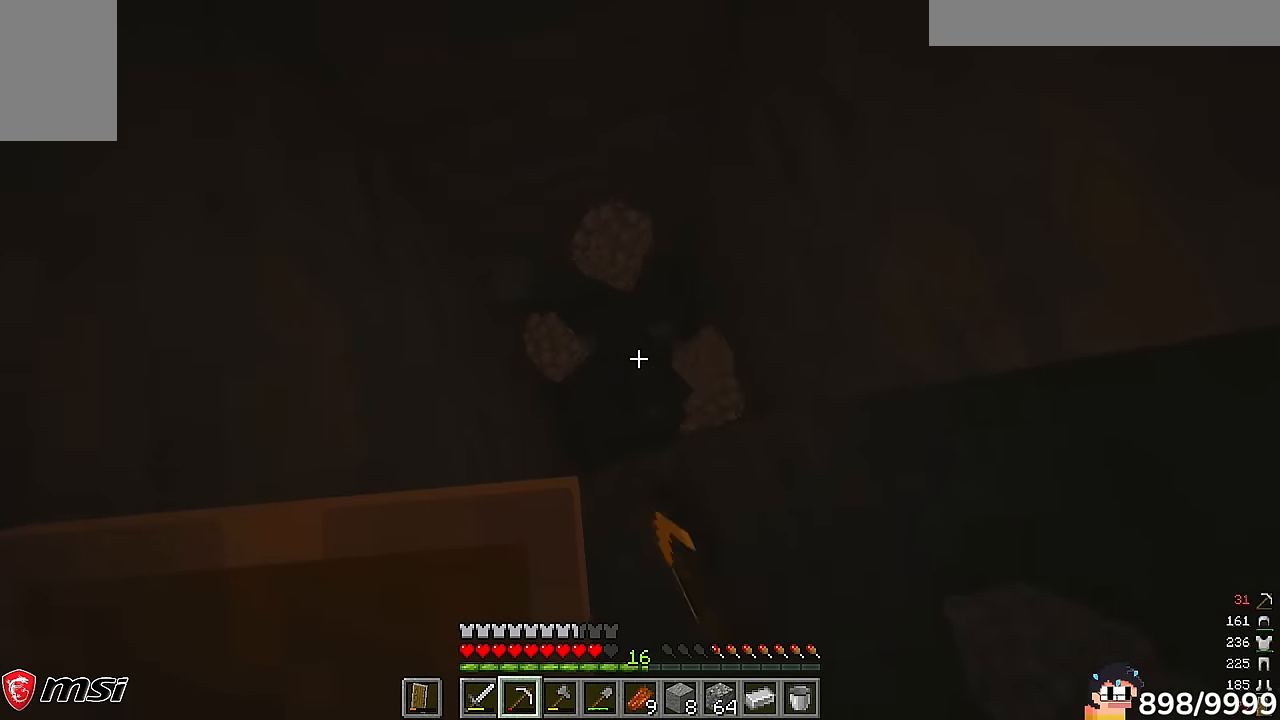
{"keys": [], "mouse": [], "events": [[33, "a", "up"], [33, "w", "up"], [233, "mouse_left", "up"]]}
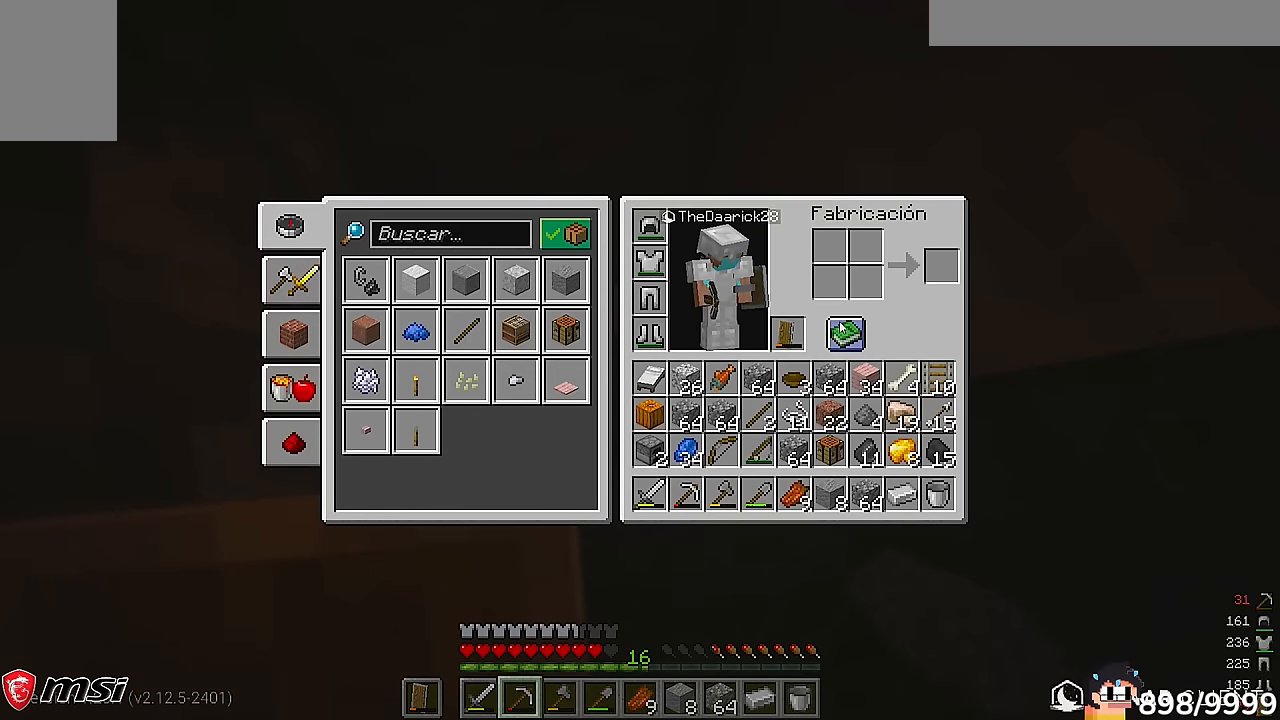
{"keys": [], "mouse": [], "events": []}
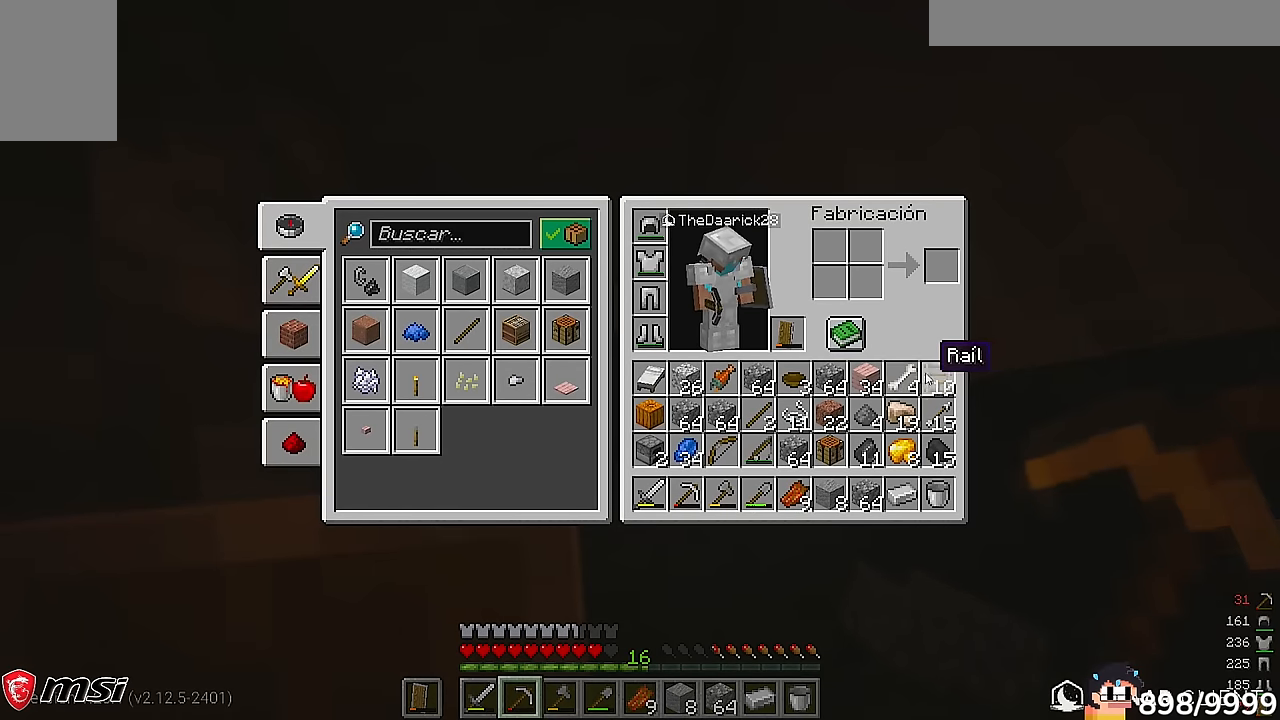
{"keys": [], "mouse": ["left"], "events": [[267, "mouse_left", "down"]]}
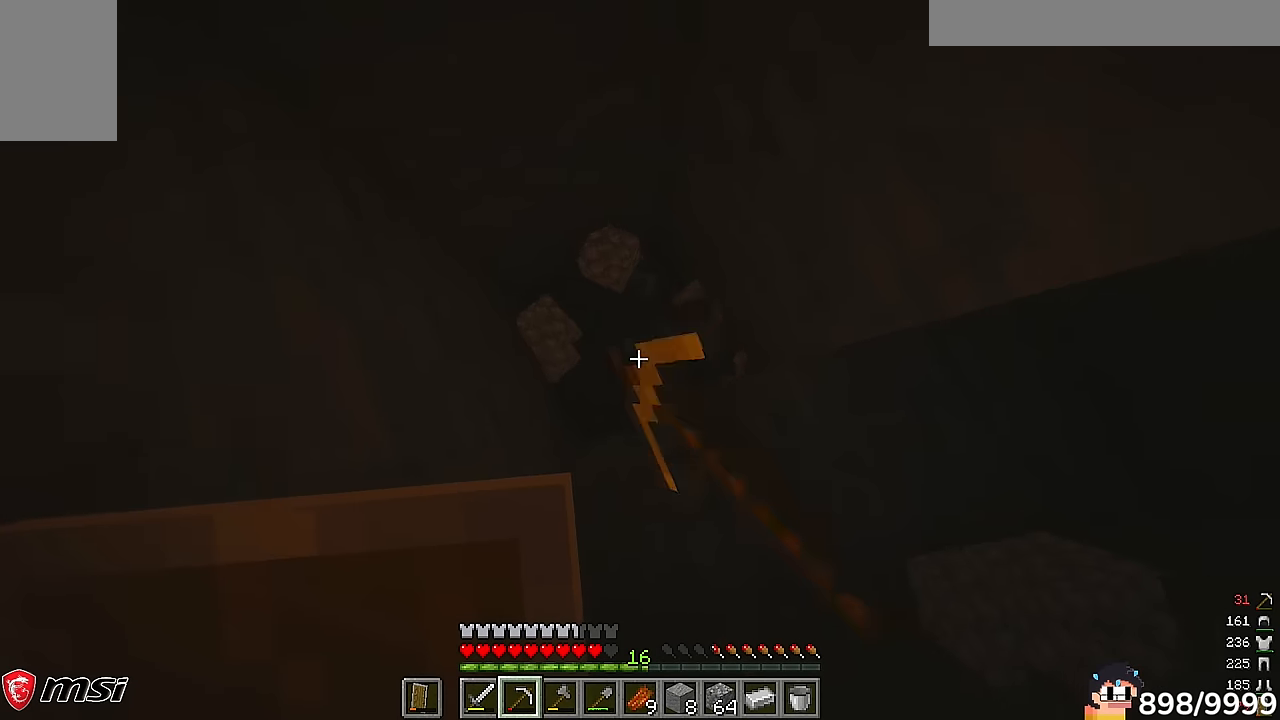
{"keys": [], "mouse": ["left"], "events": []}